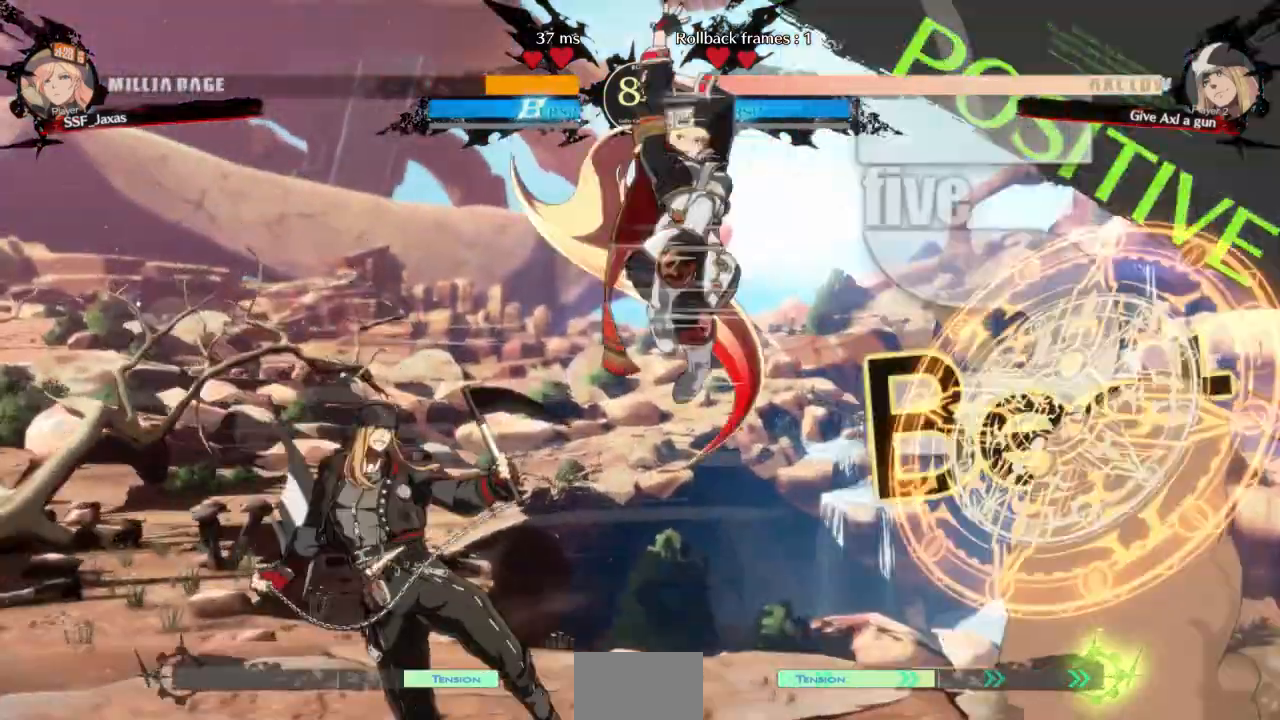
Gameplay with a controller (arcade stick); each line is a JSON object with the inputs held at the frame after it (dt_ms = milliseconds from this image to that frame). "events" lists button and stick changes between this image and that frame as [ms after this image, input, new state], when the widget could be followed in between. Not read: L3 R3 SELECT START other_buttons.
{"dt_ms": 500, "buttons": [], "events": [[33, "TRIANGLE", "down"], [167, "TRIANGLE", "up"], [267, "L1", "down"], [467, "L1", "up"]]}
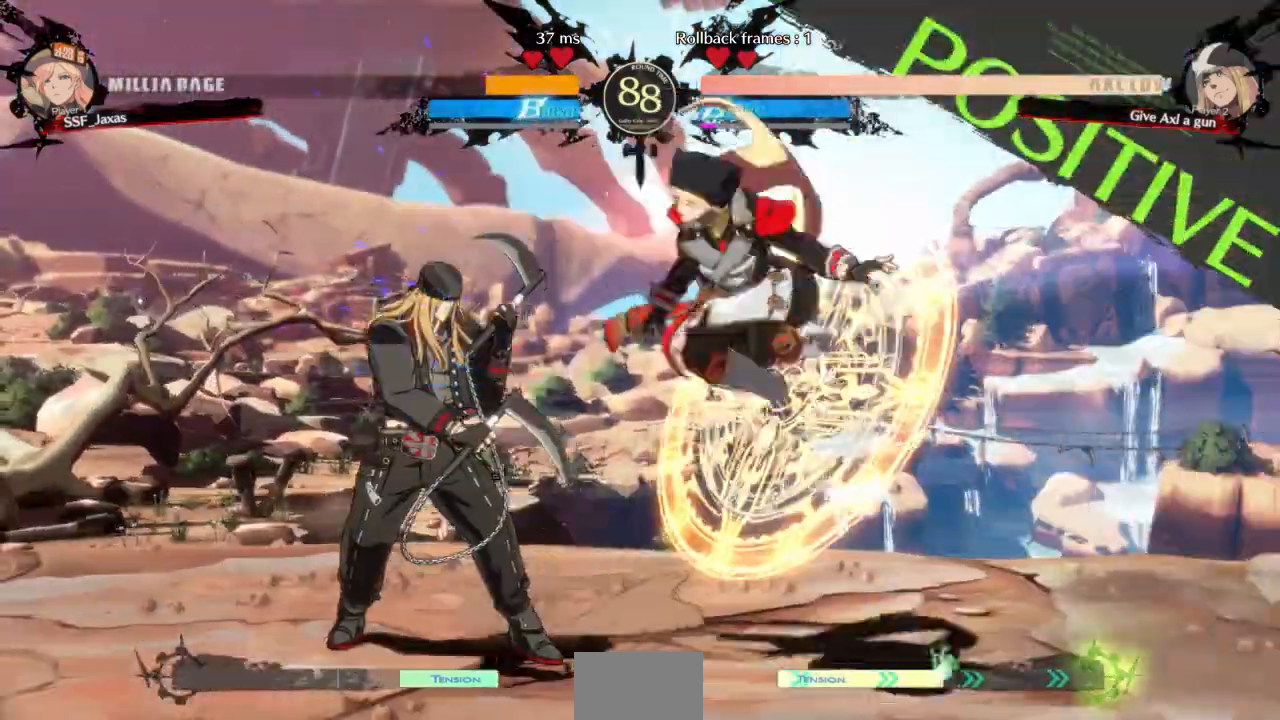
{"dt_ms": 500, "buttons": ["SQUARE", "DPAD_DOWN"], "events": [[33, "SQUARE", "down"], [133, "SQUARE", "up"], [133, "TRIANGLE", "down"], [200, "TRIANGLE", "up"], [233, "DPAD_DOWN", "down"], [500, "SQUARE", "down"]]}
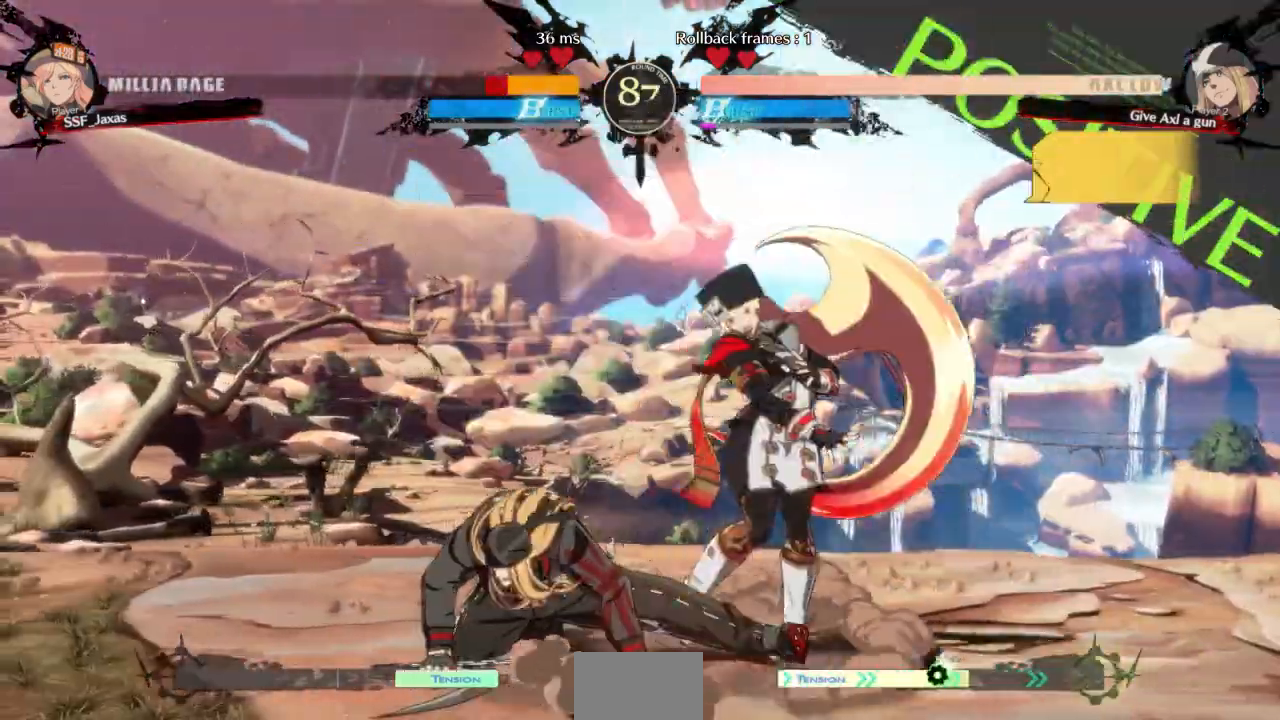
{"dt_ms": 500, "buttons": ["DPAD_DOWN", "DPAD_RIGHT"], "events": [[100, "SQUARE", "up"], [167, "DPAD_RIGHT", "down"]]}
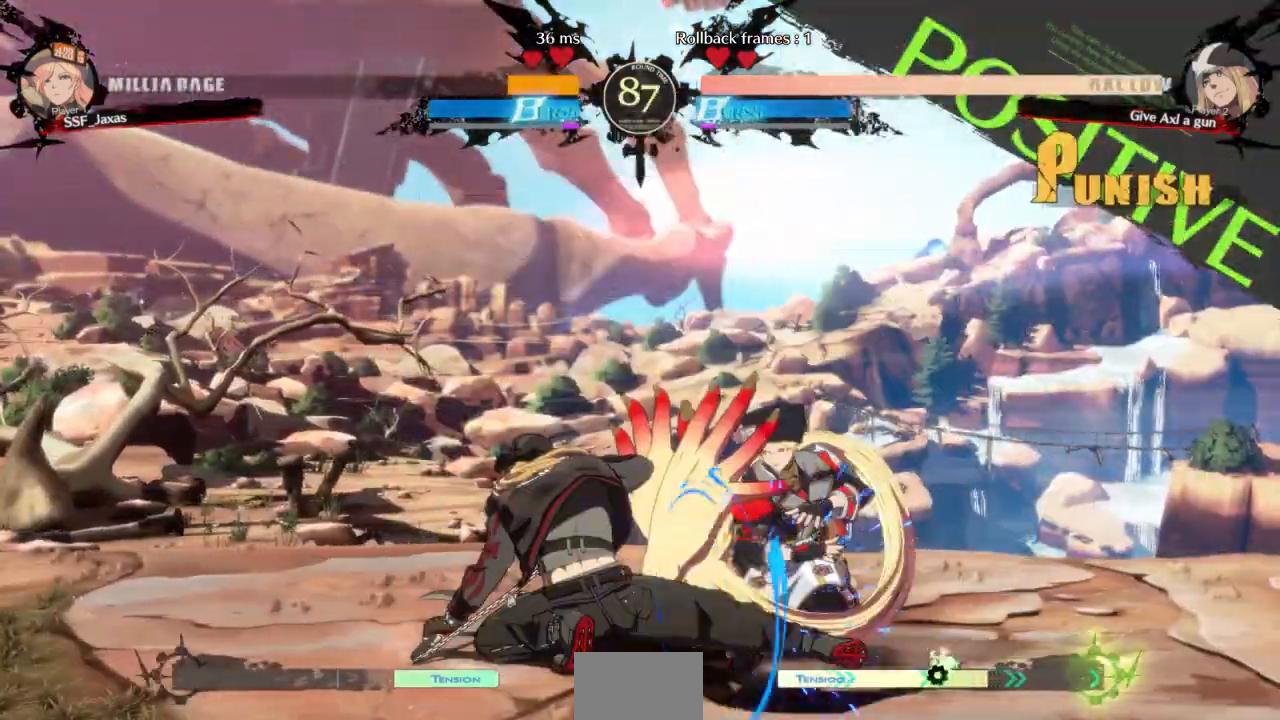
{"dt_ms": 500, "buttons": ["DPAD_DOWN"], "events": [[267, "SQUARE", "down"], [367, "SQUARE", "up"], [400, "DPAD_RIGHT", "up"]]}
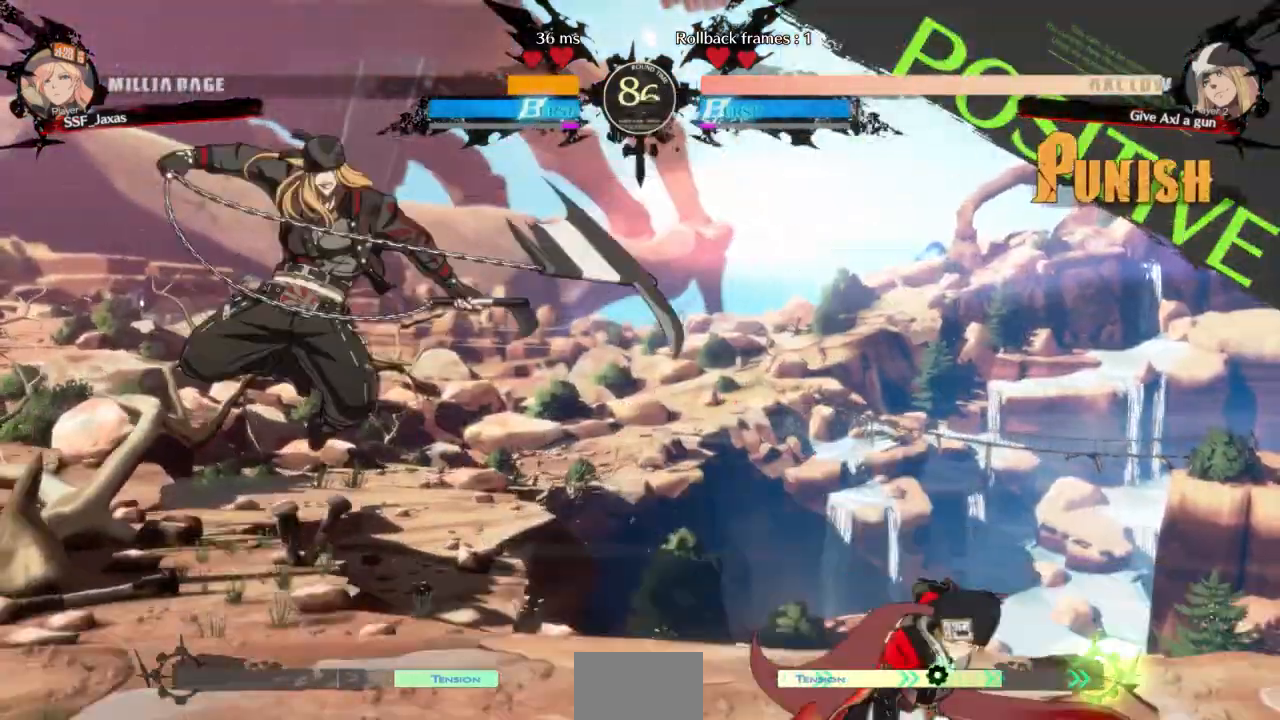
{"dt_ms": 500, "buttons": ["DPAD_RIGHT"]}
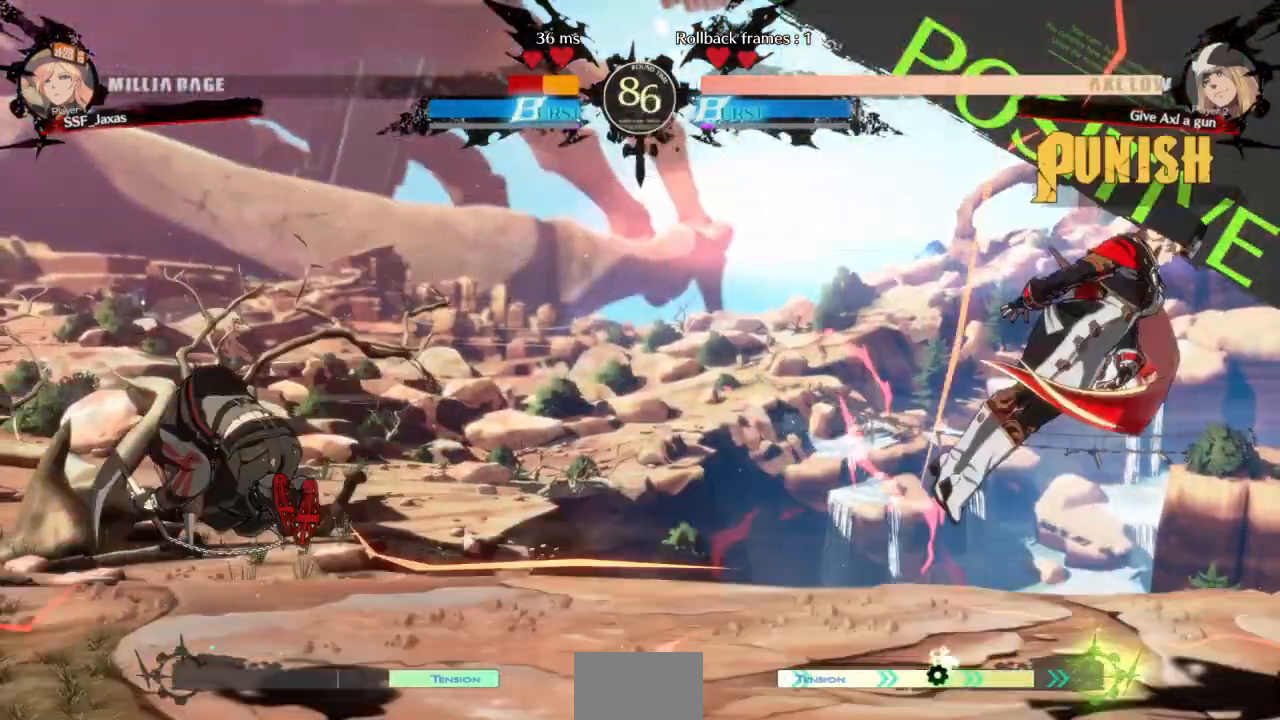
{"dt_ms": 500, "buttons": ["DPAD_RIGHT"], "events": [[133, "SQUARE", "down"], [133, "TRIANGLE", "down"], [333, "TRIANGLE", "up"], [367, "SQUARE", "up"]]}
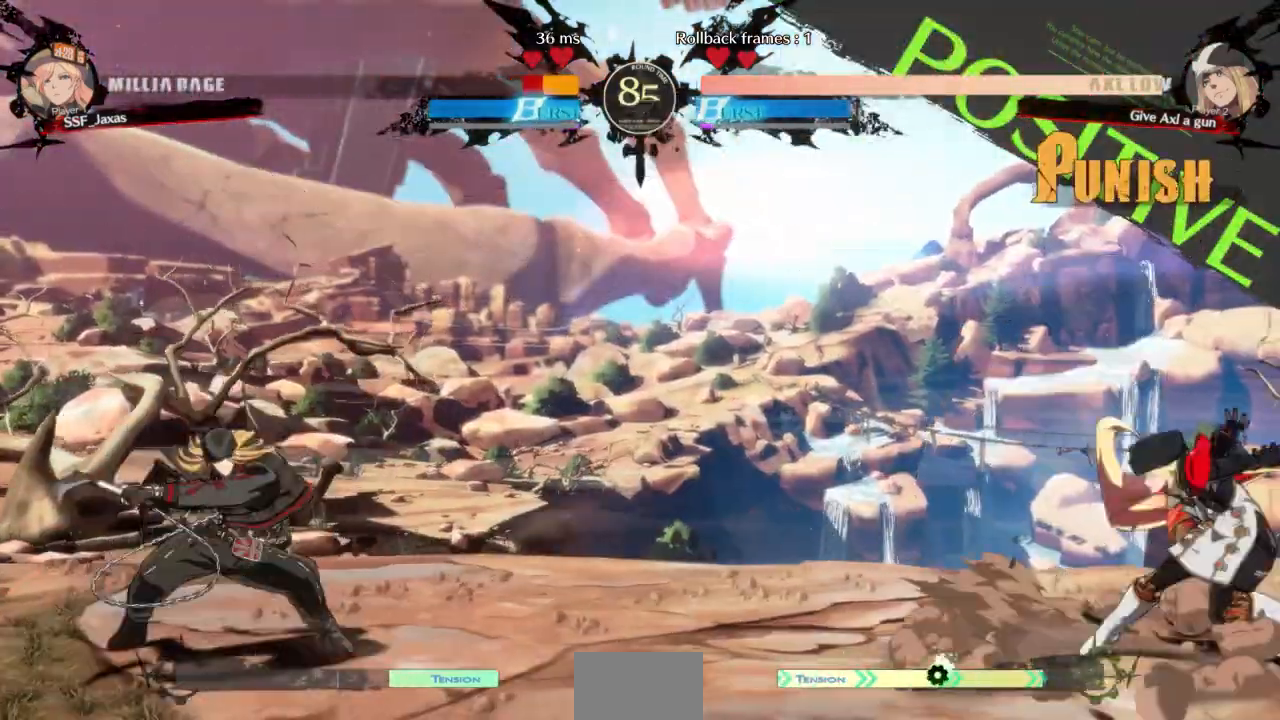
{"dt_ms": 500, "buttons": ["DPAD_RIGHT"], "events": [[200, "DPAD_RIGHT", "up"], [233, "DPAD_LEFT", "down"], [233, "DPAD_UP", "down"], [300, "L1", "down"], [333, "DPAD_UP", "up"], [367, "L1", "up"], [467, "DPAD_LEFT", "up"], [500, "DPAD_RIGHT", "down"]]}
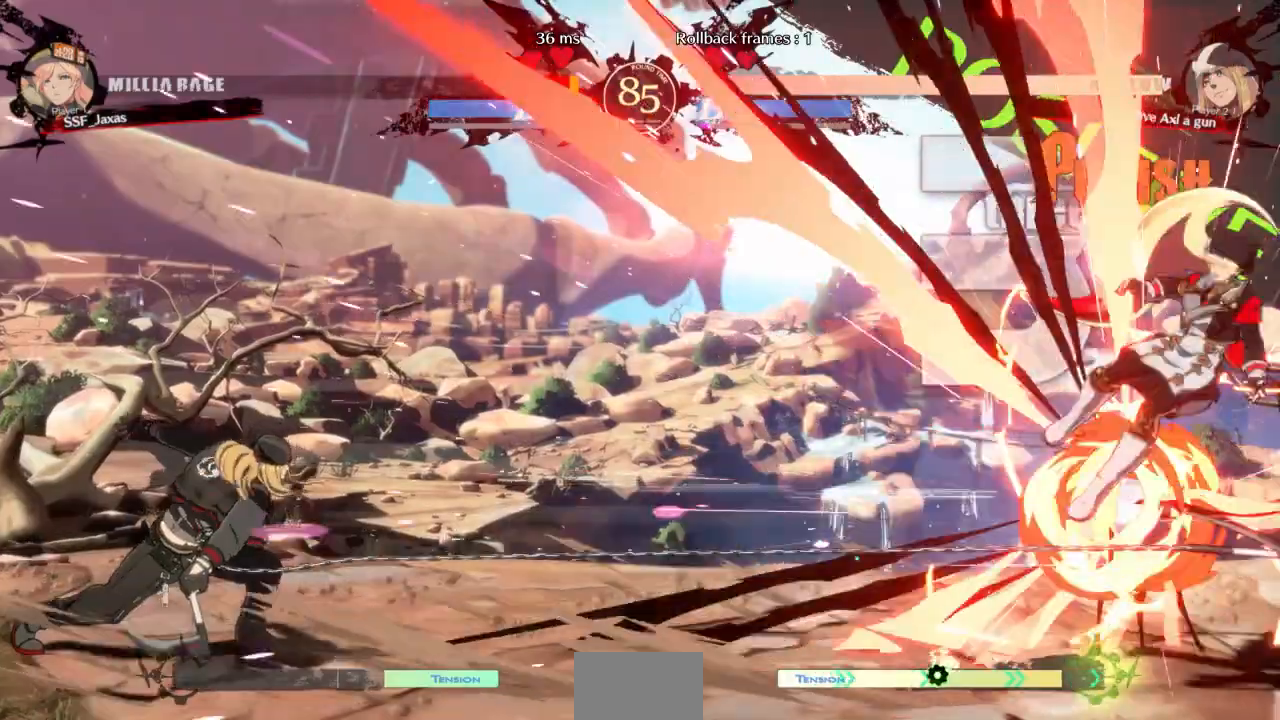
{"dt_ms": 500, "buttons": ["SQUARE", "TRIANGLE", "DPAD_RIGHT"], "events": [[233, "SQUARE", "down"], [233, "TRIANGLE", "down"]]}
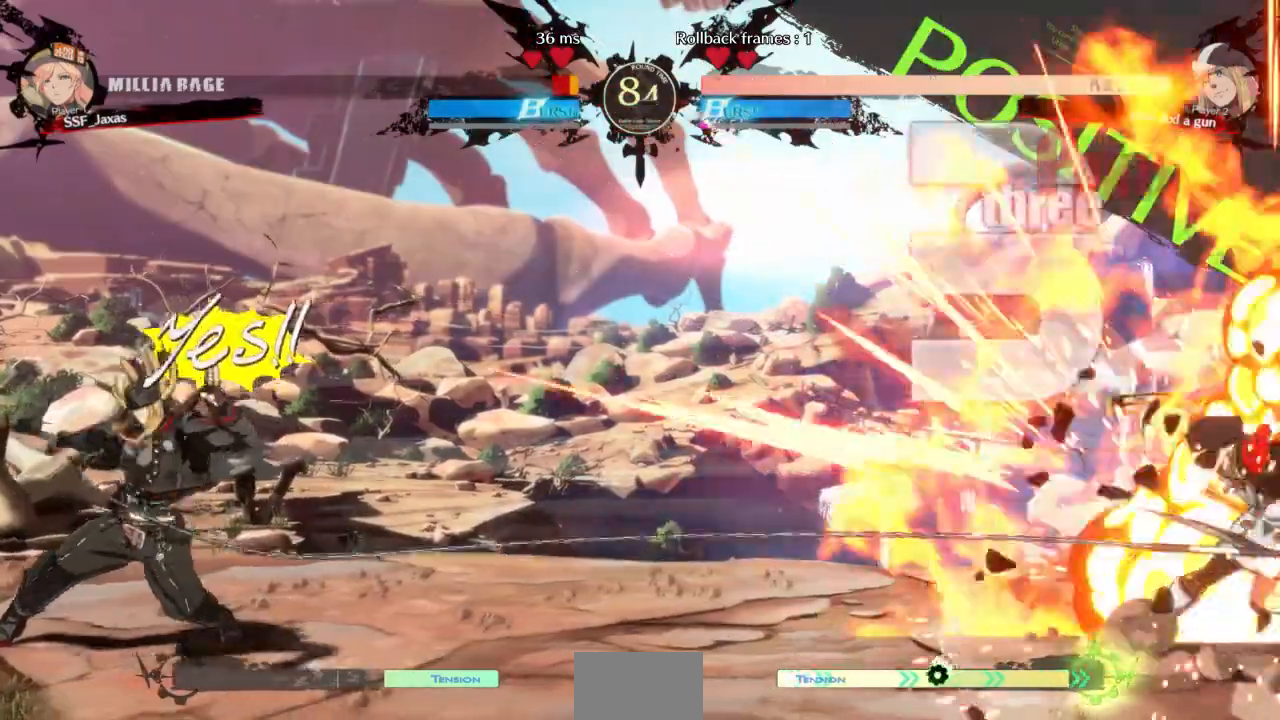
{"dt_ms": 500, "buttons": [], "events": [[233, "SQUARE", "up"], [267, "TRIANGLE", "up"], [367, "DPAD_RIGHT", "up"], [433, "DPAD_LEFT", "down"], [500, "DPAD_LEFT", "up"]]}
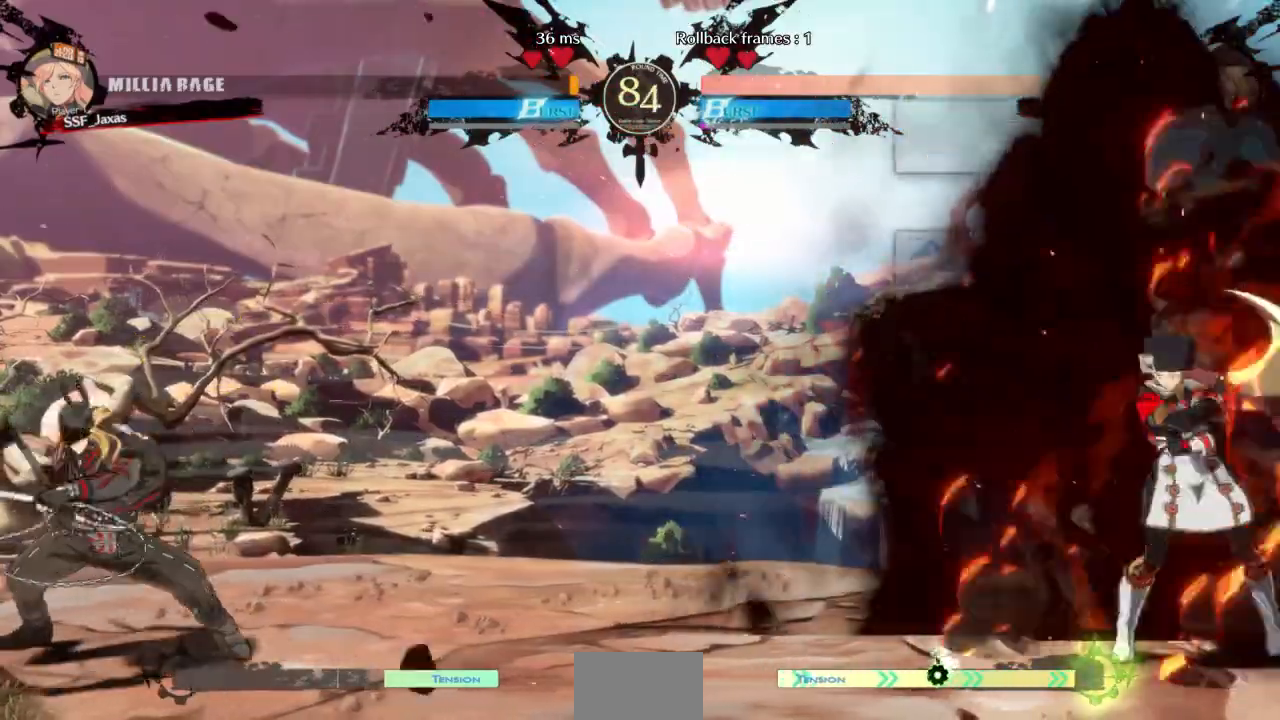
{"dt_ms": 500, "buttons": ["DPAD_RIGHT"], "events": [[33, "DPAD_LEFT", "down"], [167, "DPAD_UP", "down"], [300, "DPAD_LEFT", "up"], [300, "DPAD_UP", "up"], [333, "DPAD_RIGHT", "down"]]}
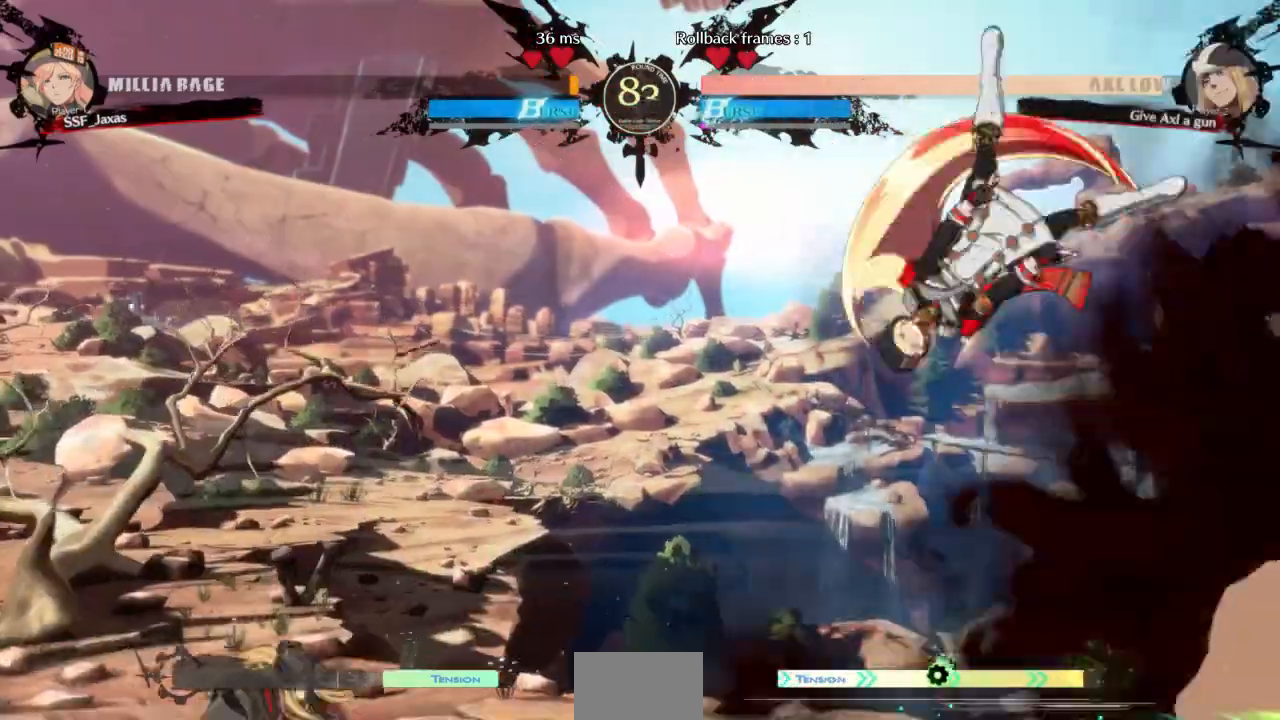
{"dt_ms": 500, "buttons": [], "events": [[167, "DPAD_UP", "down"], [267, "DPAD_UP", "up"], [467, "DPAD_RIGHT", "up"]]}
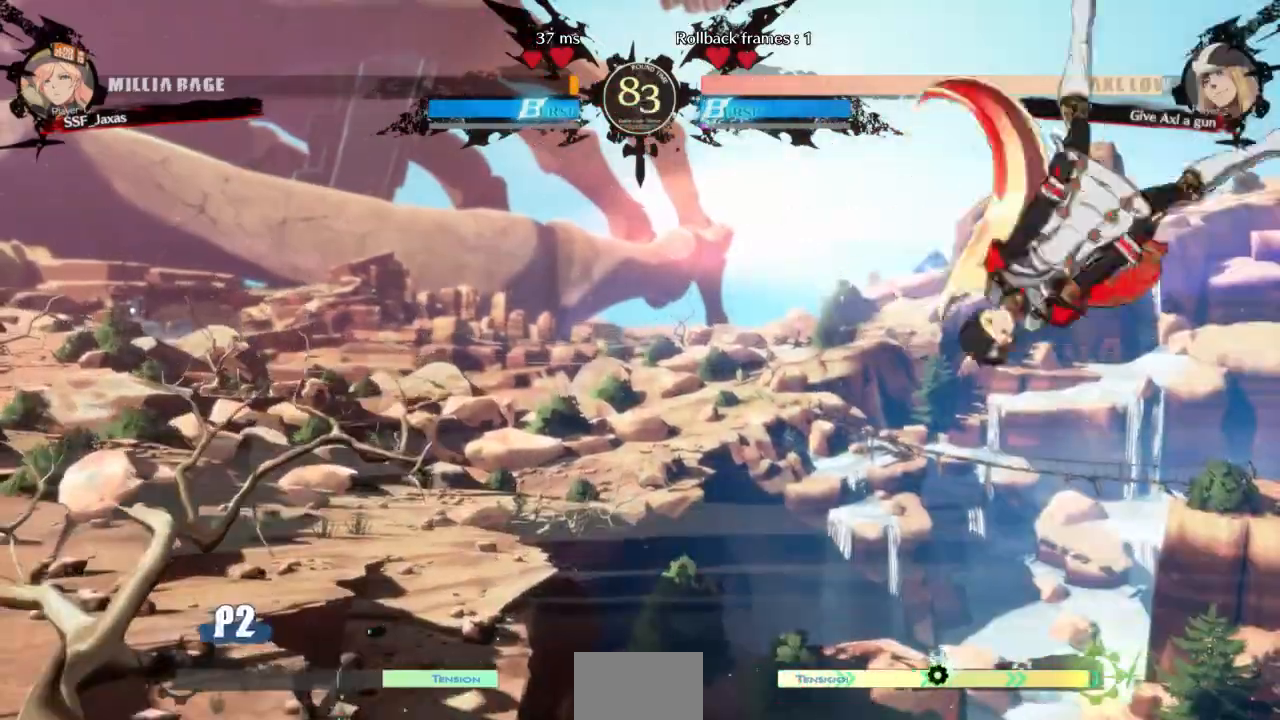
{"dt_ms": 500, "buttons": ["DPAD_RIGHT"]}
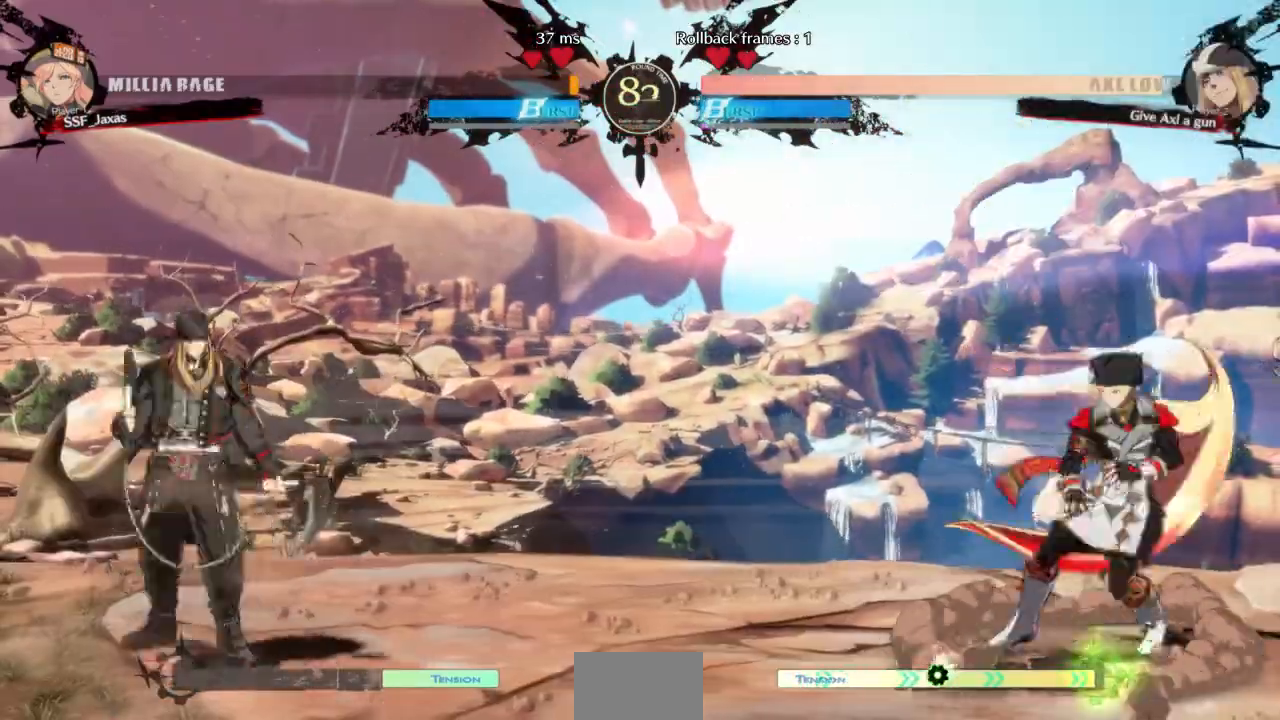
{"dt_ms": 500, "buttons": ["DPAD_LEFT"], "events": [[200, "DPAD_RIGHT", "up"], [233, "DPAD_LEFT", "down"], [300, "DPAD_LEFT", "up"], [367, "DPAD_LEFT", "down"]]}
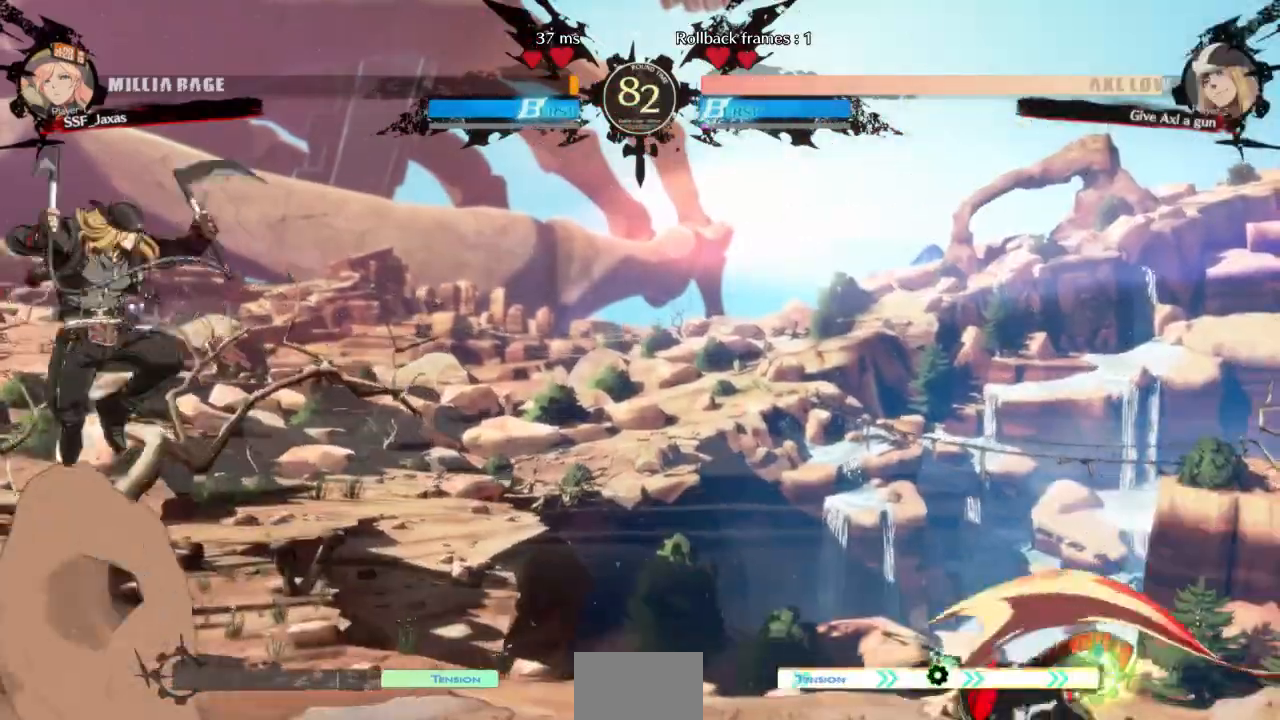
{"dt_ms": 500, "buttons": ["DPAD_RIGHT"], "events": [[200, "DPAD_UP", "down"], [333, "DPAD_LEFT", "up"], [367, "DPAD_RIGHT", "down"], [367, "DPAD_UP", "up"]]}
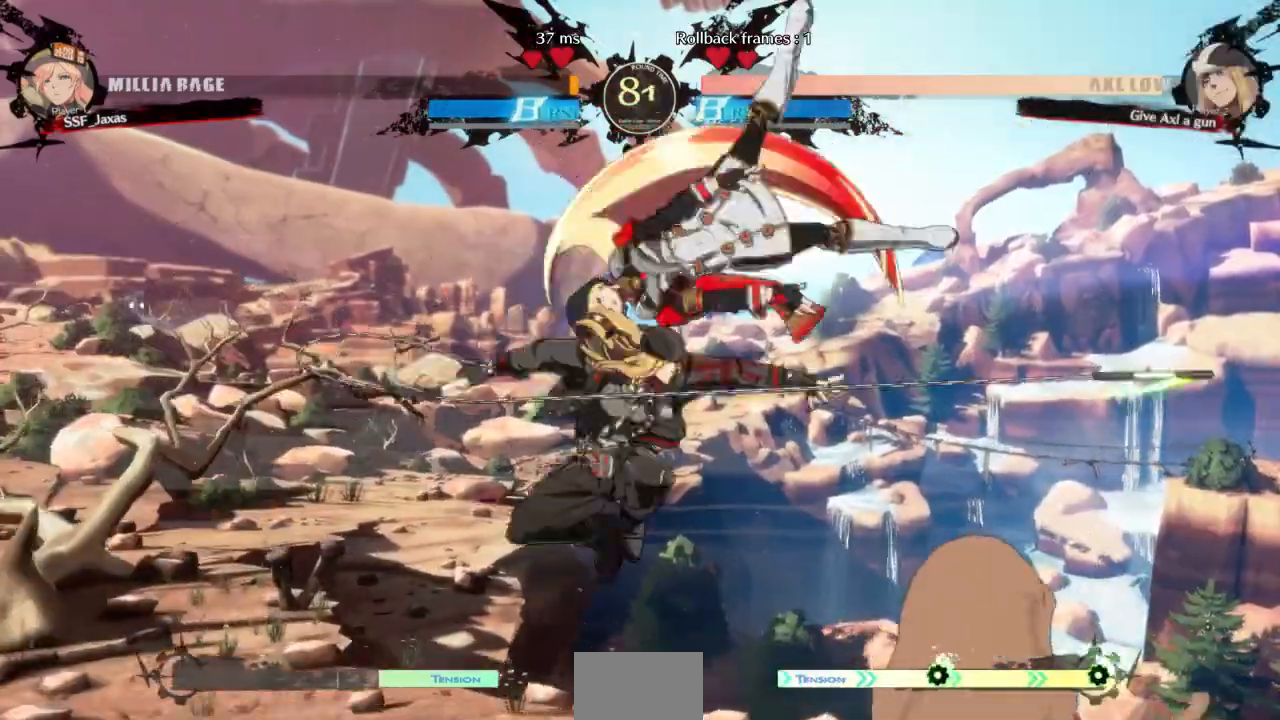
{"dt_ms": 500, "buttons": ["DPAD_RIGHT"], "events": [[300, "DPAD_UP", "down"], [333, "L1", "down"], [433, "DPAD_UP", "up"], [467, "L1", "up"]]}
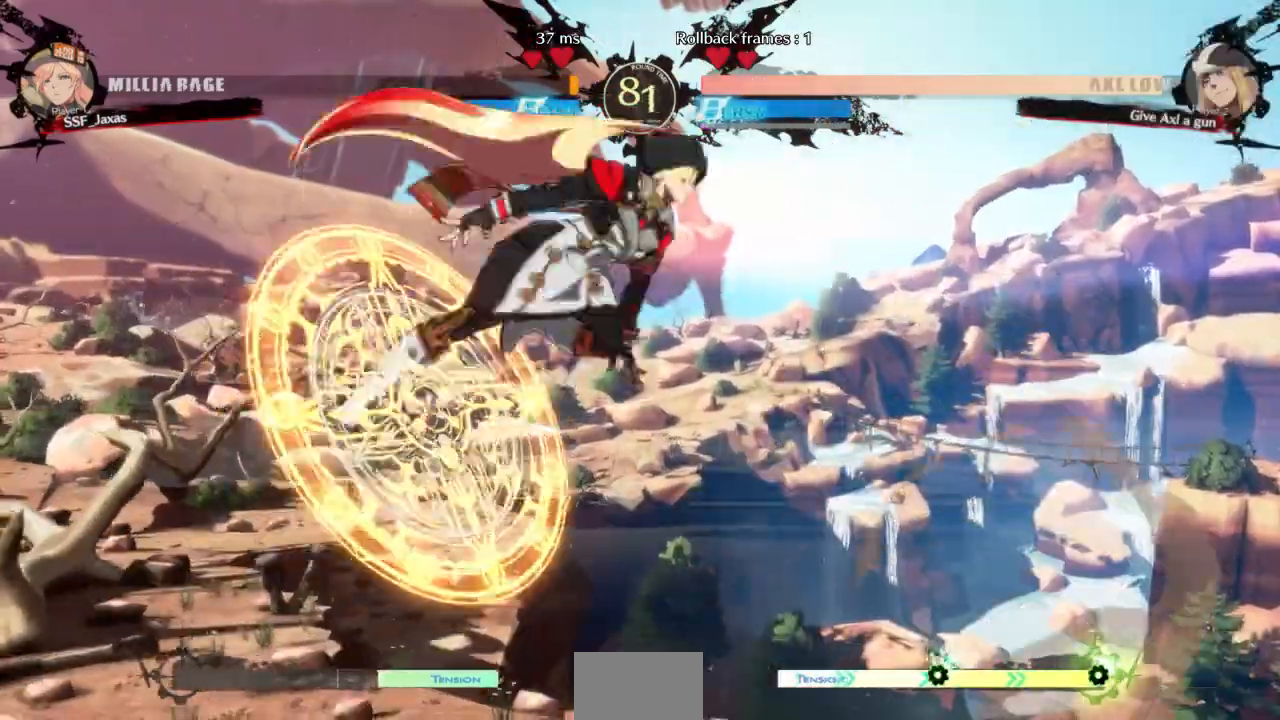
{"dt_ms": 500, "buttons": []}
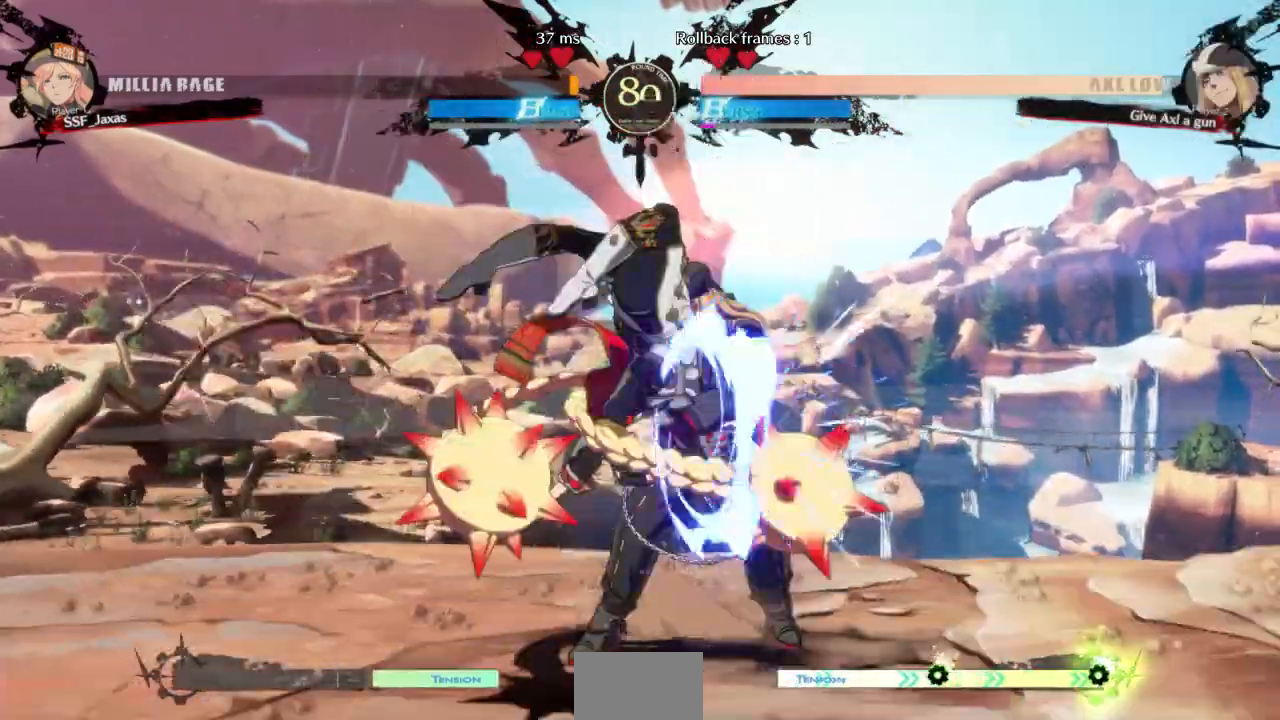
{"dt_ms": 1000, "buttons": ["SQUARE"]}
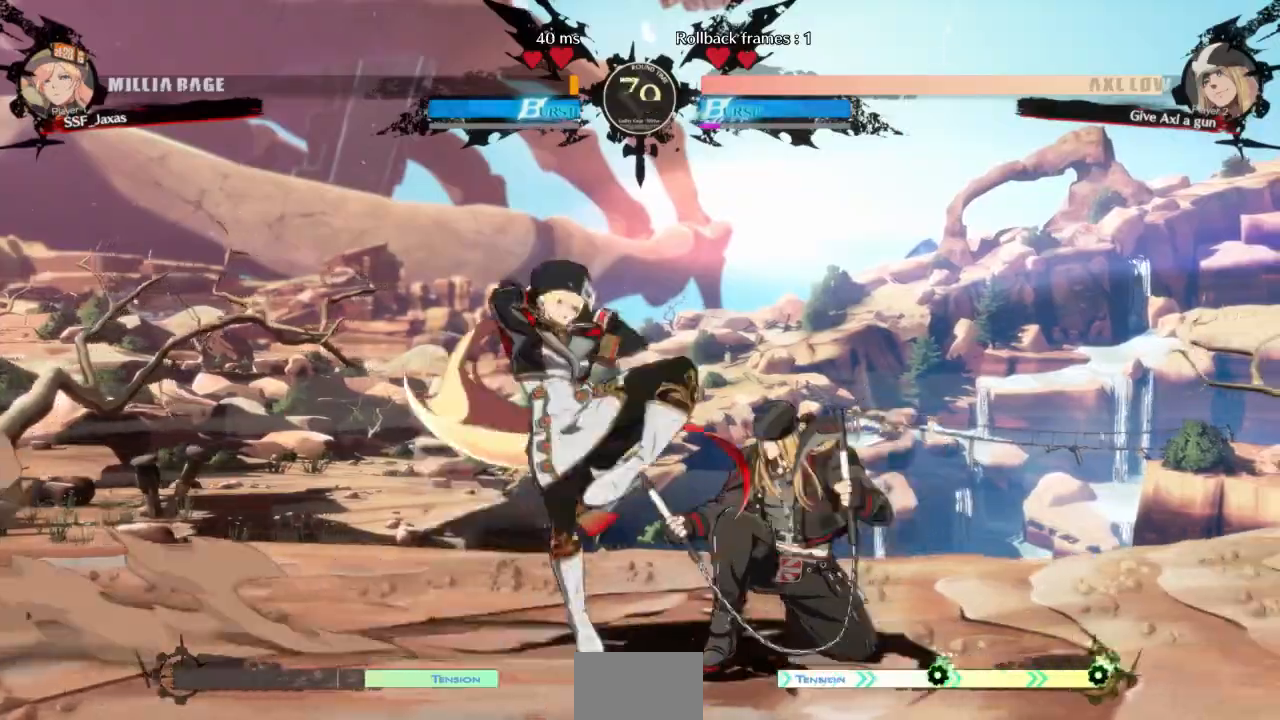
{"dt_ms": 500, "buttons": ["DPAD_DOWN"], "events": [[33, "SQUARE", "up"], [333, "SQUARE", "down"], [433, "DPAD_DOWN", "down"], [433, "SQUARE", "up"]]}
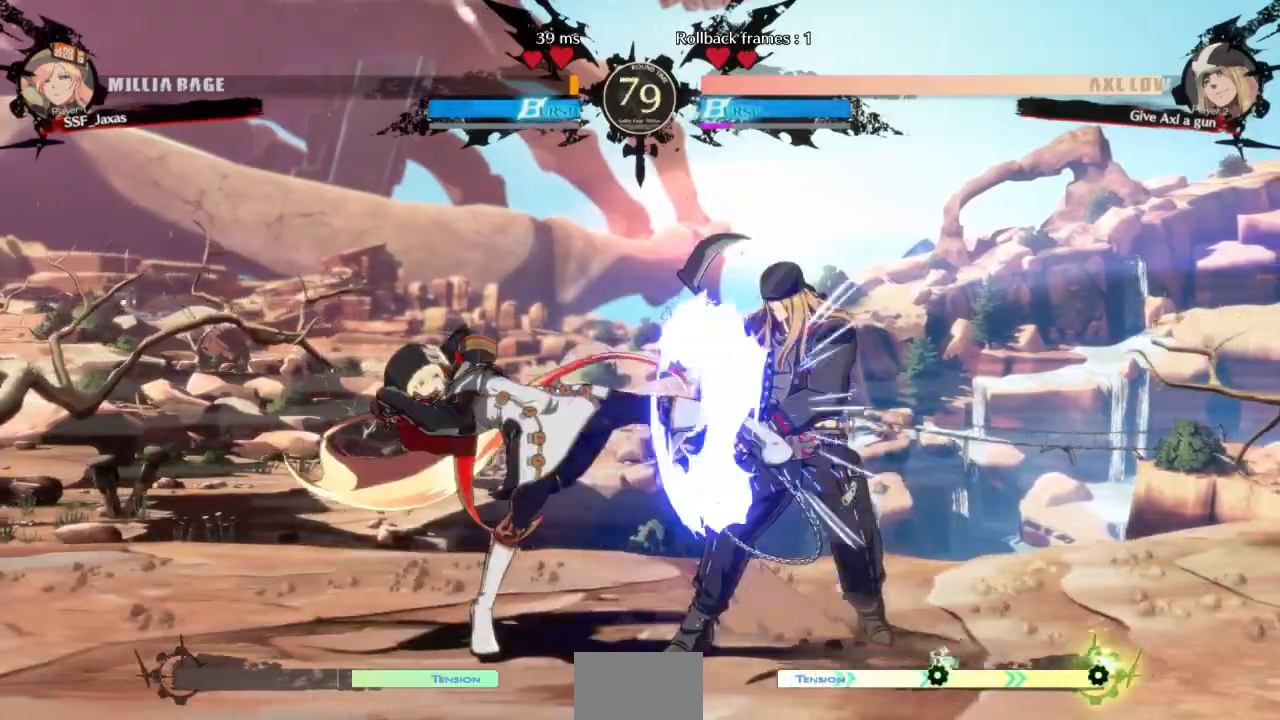
{"dt_ms": 500, "buttons": ["DPAD_DOWN"], "events": [[67, "R2", "down"], [200, "DPAD_DOWN", "up"], [233, "R2", "up"], [500, "DPAD_DOWN", "down"]]}
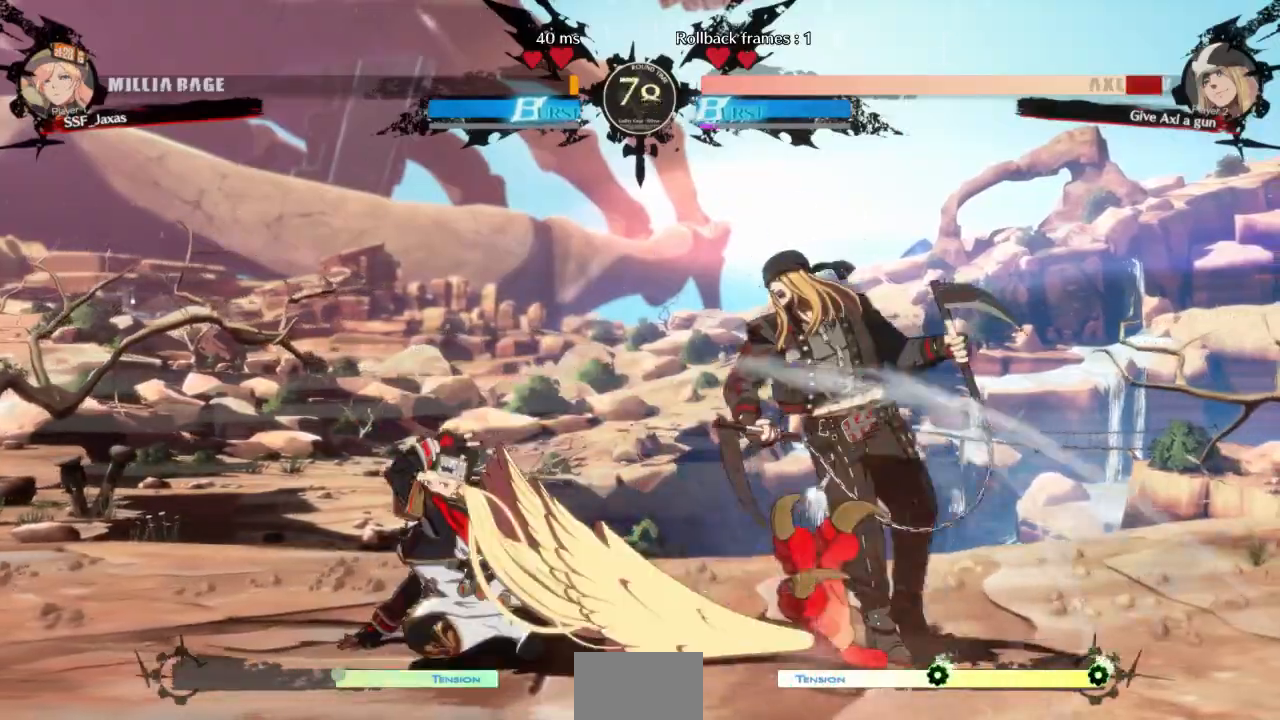
{"dt_ms": 500, "buttons": [], "events": [[67, "DPAD_RIGHT", "down"], [133, "DPAD_DOWN", "up"], [133, "TRIANGLE", "down"], [300, "TRIANGLE", "up"], [500, "DPAD_RIGHT", "up"]]}
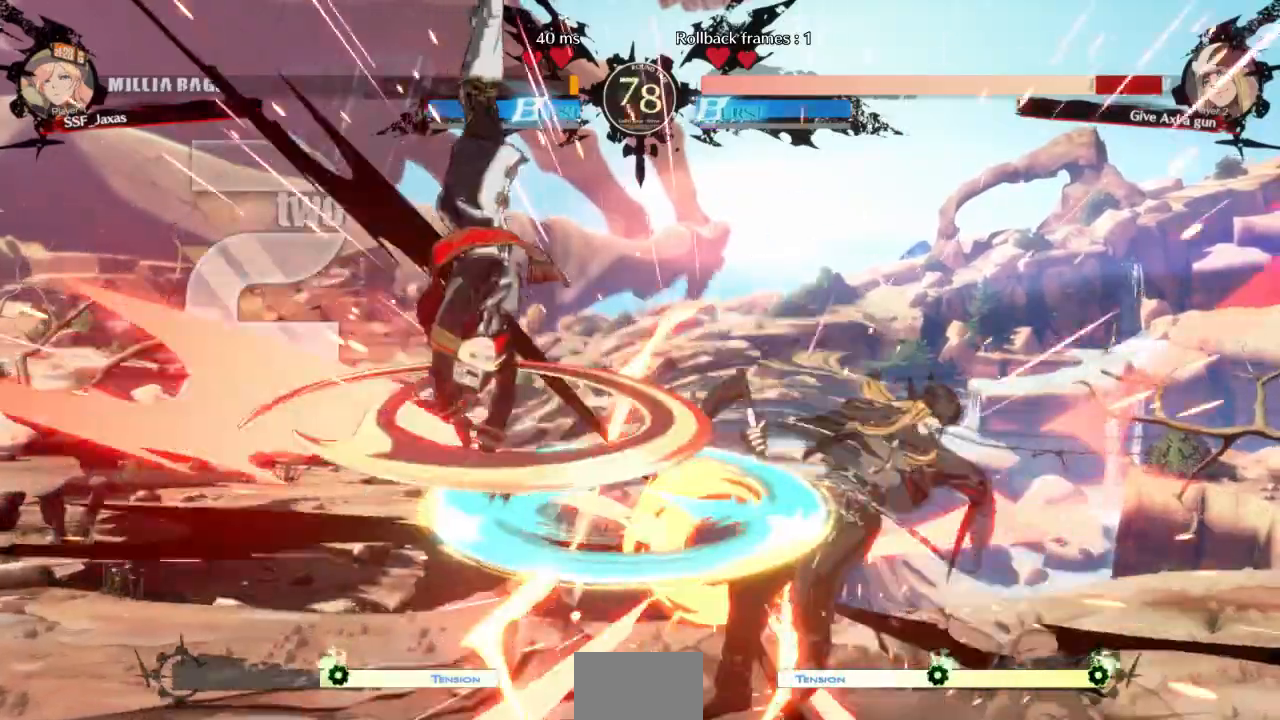
{"dt_ms": 500, "buttons": ["DPAD_DOWN", "DPAD_RIGHT"], "events": [[367, "DPAD_RIGHT", "down"], [433, "DPAD_RIGHT", "up"], [467, "DPAD_RIGHT", "down"], [500, "DPAD_DOWN", "down"]]}
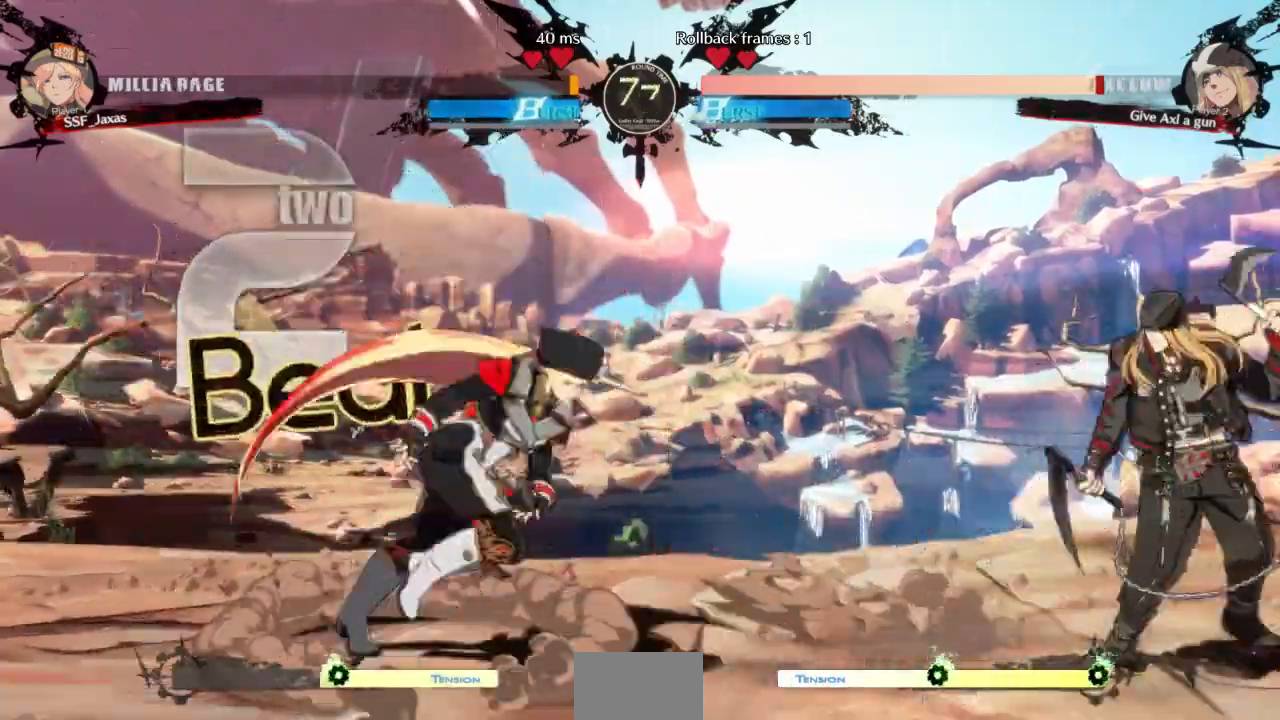
{"dt_ms": 500, "buttons": ["DPAD_LEFT"], "events": [[133, "DPAD_DOWN", "up"], [133, "DPAD_UP", "down"], [167, "DPAD_RIGHT", "up"], [200, "DPAD_LEFT", "down"], [233, "DPAD_UP", "up"]]}
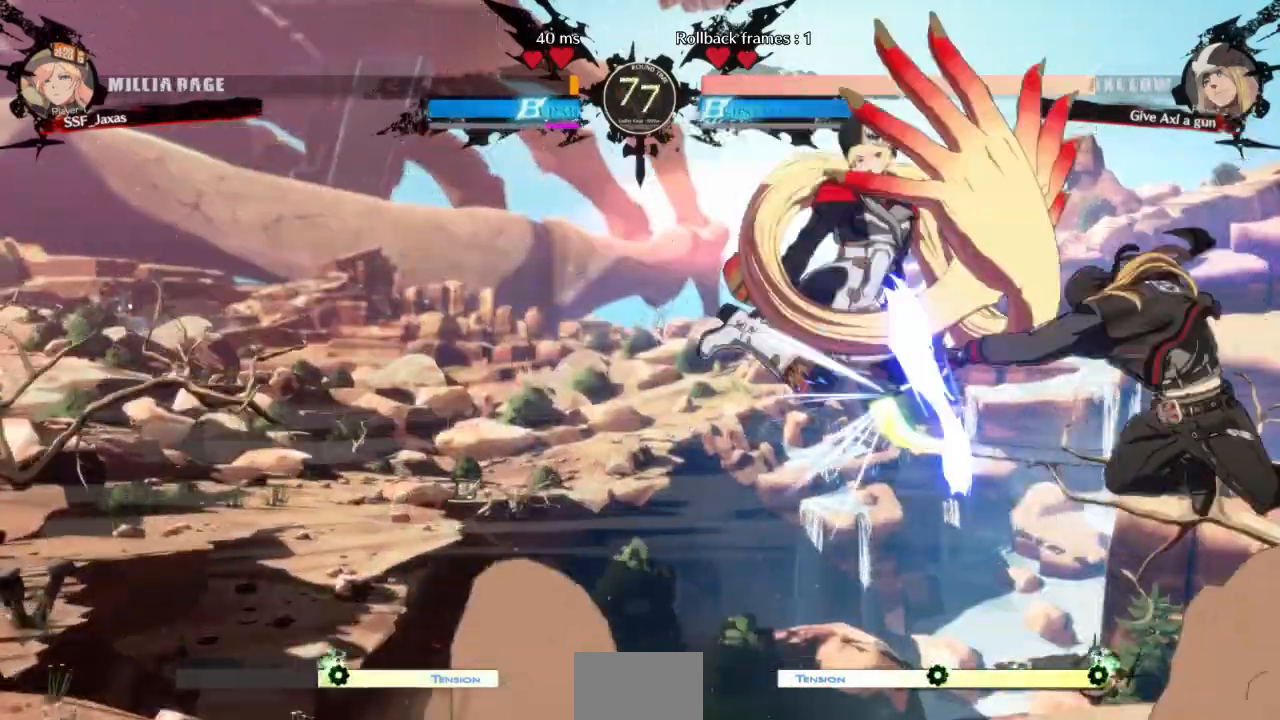
{"dt_ms": 500, "buttons": ["DPAD_LEFT"], "events": []}
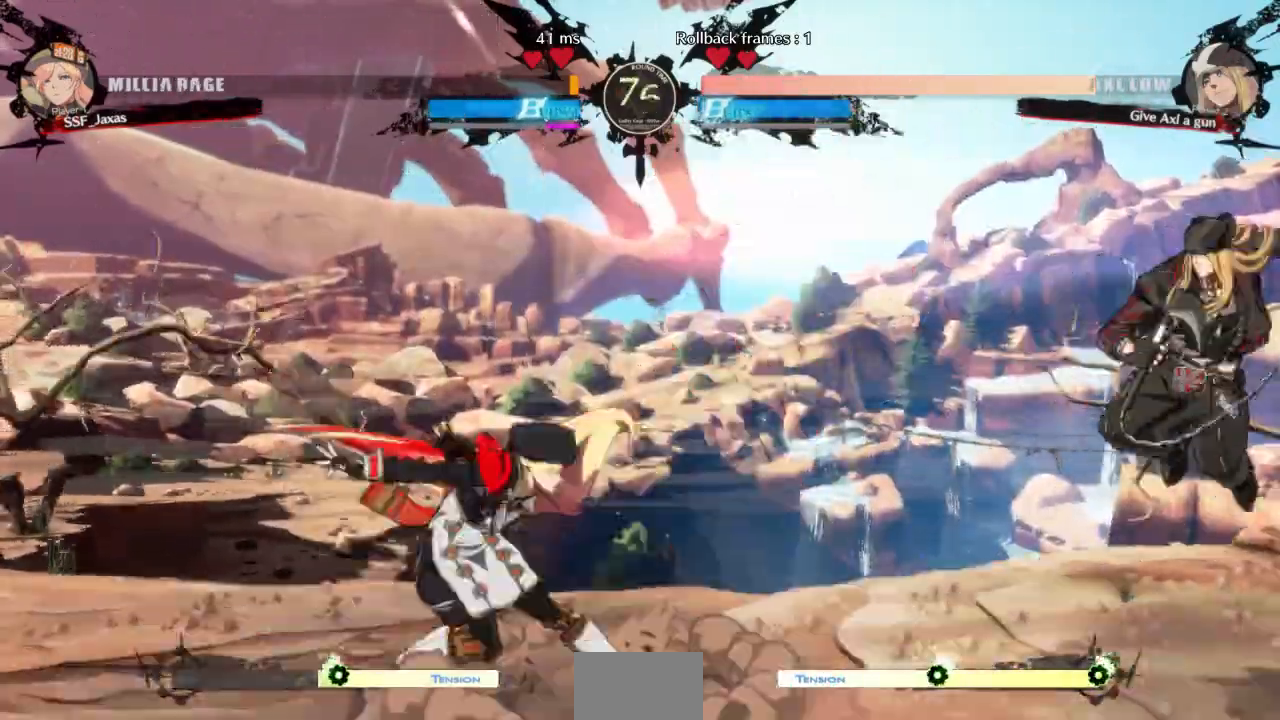
{"dt_ms": 500, "buttons": ["DPAD_LEFT"]}
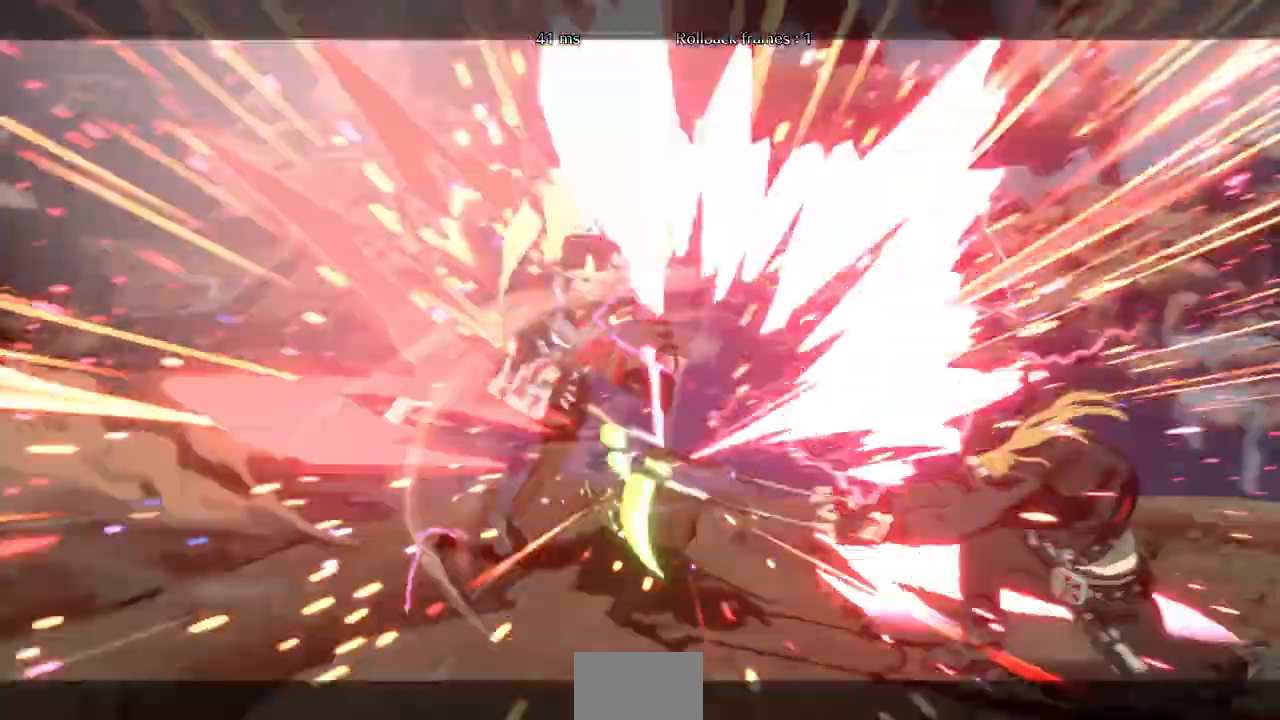
{"dt_ms": 500, "buttons": [], "events": [[467, "DPAD_LEFT", "up"]]}
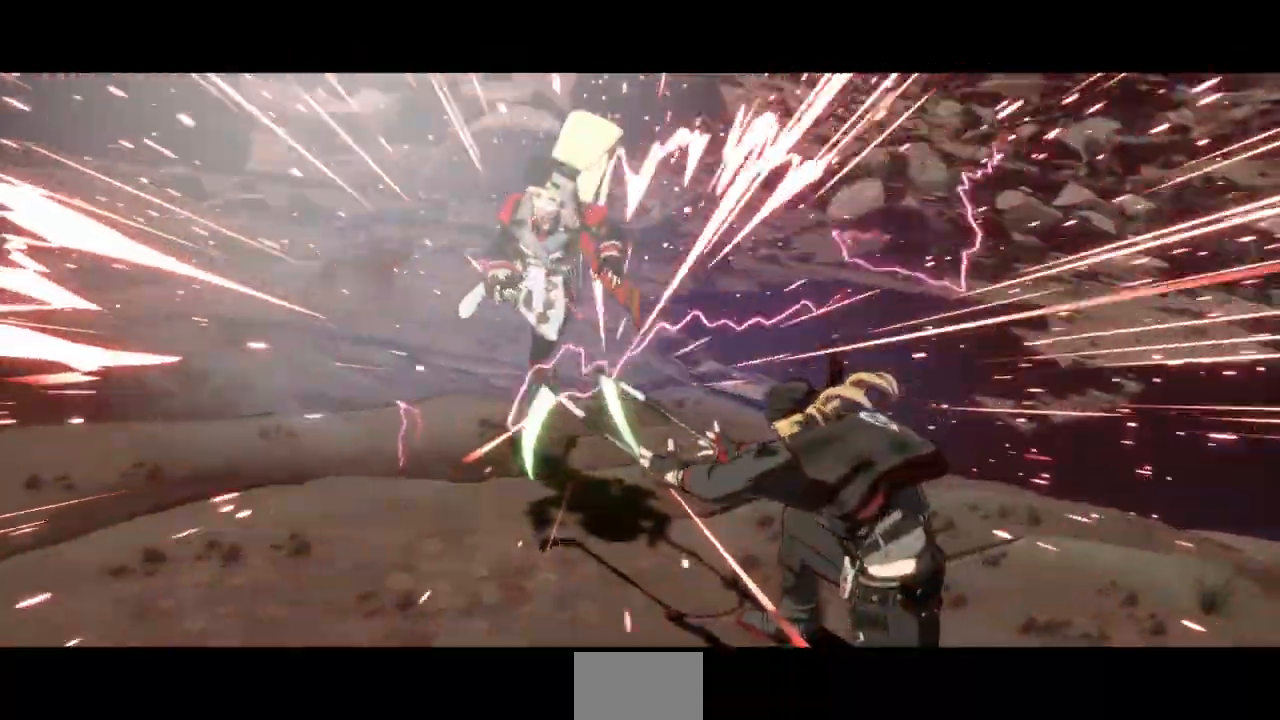
{"dt_ms": 500, "buttons": [], "events": [[267, "SQUARE", "down"], [367, "SQUARE", "up"]]}